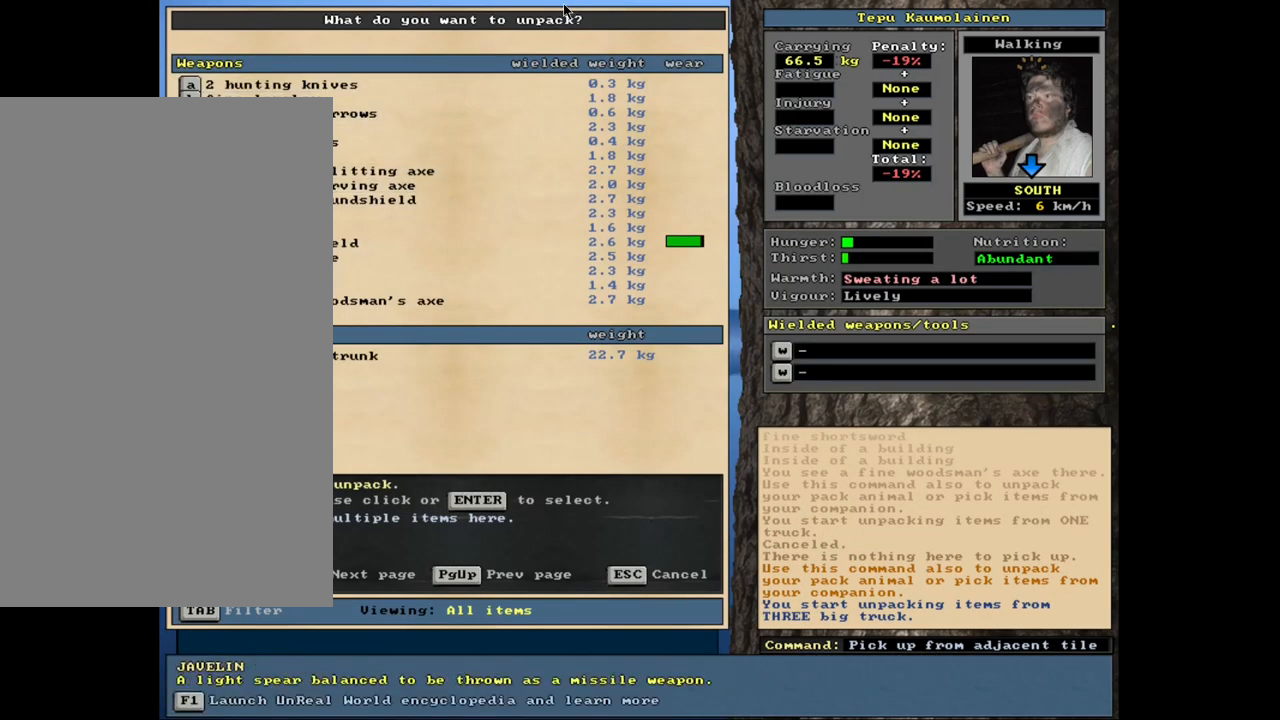
Gameplay with keyboard and mouse; each line is a JSON object with the keys and mouse buttons held at the frame after it. "events" lists presses ("down") and releases ("up") of ".", "/", "0", "1", "2", "3", "4", "5", "6", "8", "9", "a", "alt_l", "alt_r", "b", "backslash", "backspace", "c", "caps_lock", "comma", "ctrl_l", "ctrl_r", "d", "down", "e", "equals", "escape", "f", "f1", "f10", "f11", "f12", "f2", "f3", "f4", "f5", "f6", "f7", "f8", "f9", "g", "h", "i", "k", "l", "lbracket", "left", "minus", "n", "num0", "num1", "num2", "num3", "num4", "num5", "num6", "num7", "num8", "num9", "o", "p", "q", "quote", "r", "rbracket", "return", "right", "s", "semicolon", "shift_l", "shift_r", "space", "super", "t", "tab", "tilde", "up", "v", "w", "x", "y", "z", "mouse_left", "mouse_wheel", "mouse_right", "mouse_mb4" and "mouse_mb5" between this image and that frame as [ms after this image, input, new state], when the widget could be followed in between. "mouse_left", "mouse_wheel", "mouse_right", "mouse_mb4", "mouse_mb5" = the "left", "wheel", "right", "mb4", "mb5" buttons of the "mouse" list. No other keys are recorded. "wheel" means that the mouse wheel is clicked or scrolled. Mouse movement is not recorded. Not read: 7 j m other_keys u.
{"keys": [], "mouse": [], "events": [[117, "escape", "down"], [183, "escape", "up"]]}
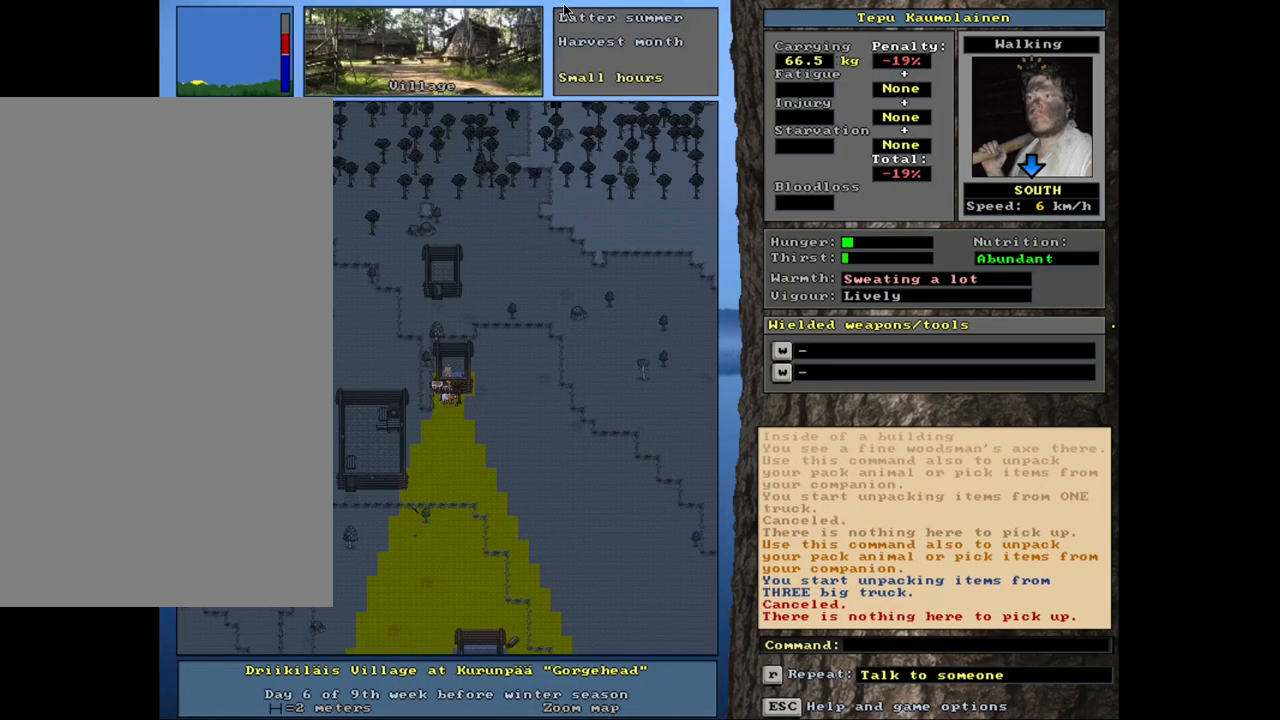
{"keys": ["ctrl_l"], "mouse": [], "events": [[100, "ctrl_l", "down"]]}
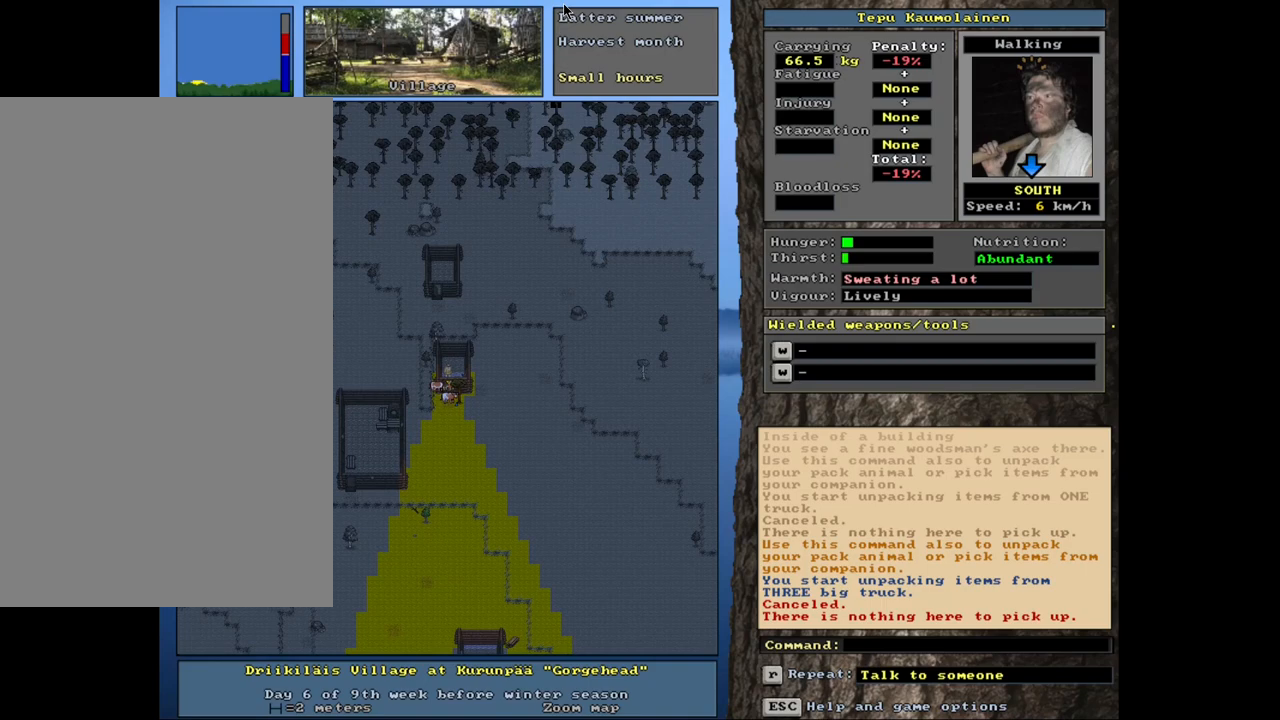
{"keys": ["ctrl_l"], "mouse": [], "events": []}
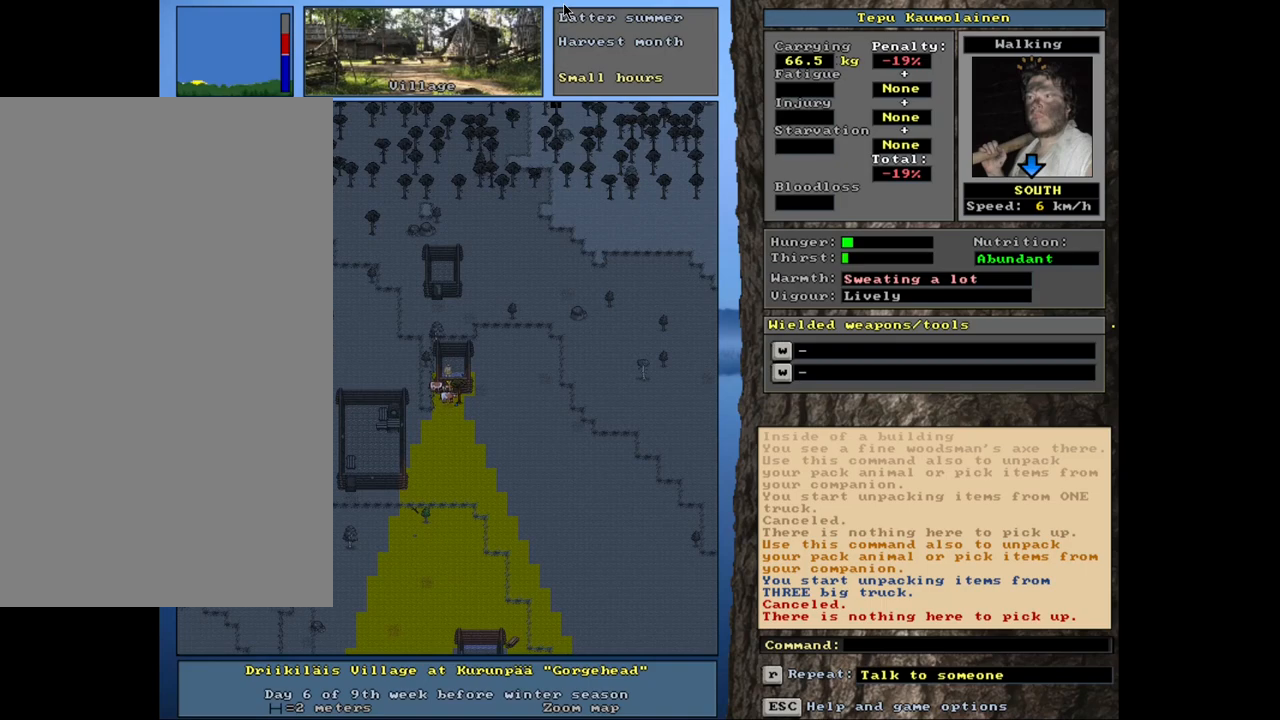
{"keys": ["ctrl_l"], "mouse": [], "events": []}
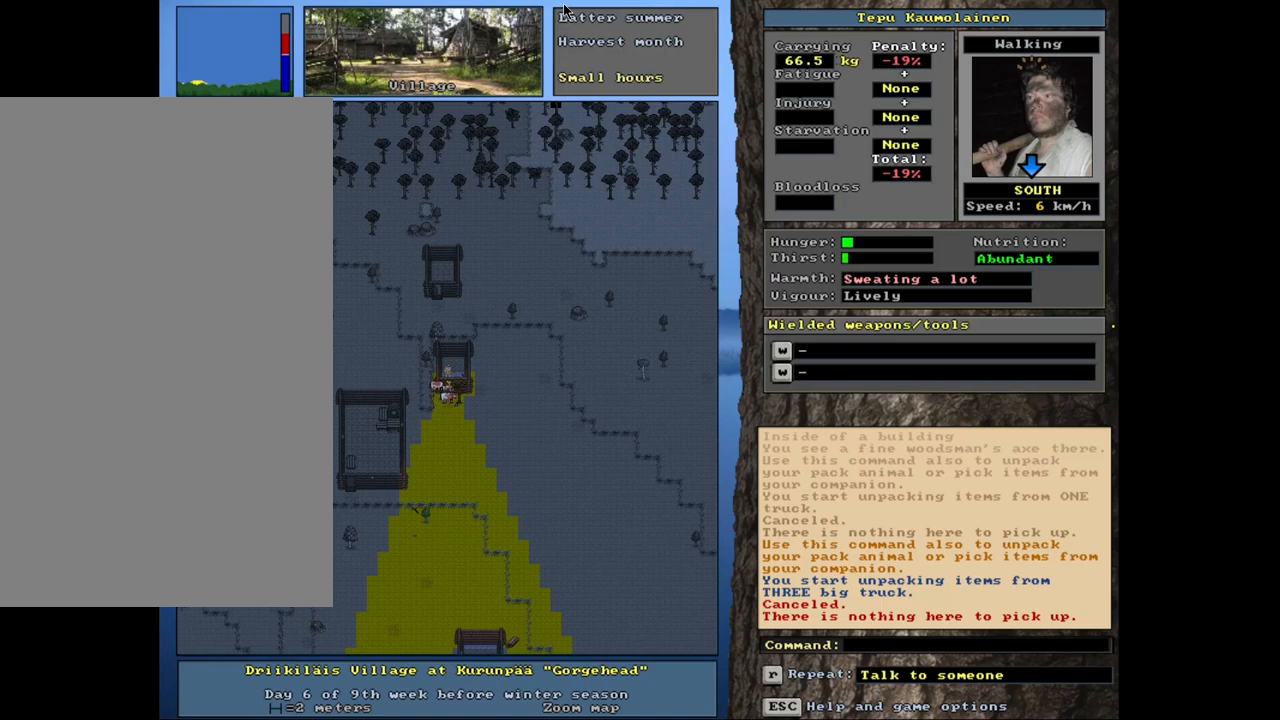
{"keys": [], "mouse": [], "events": [[500, "ctrl_l", "up"]]}
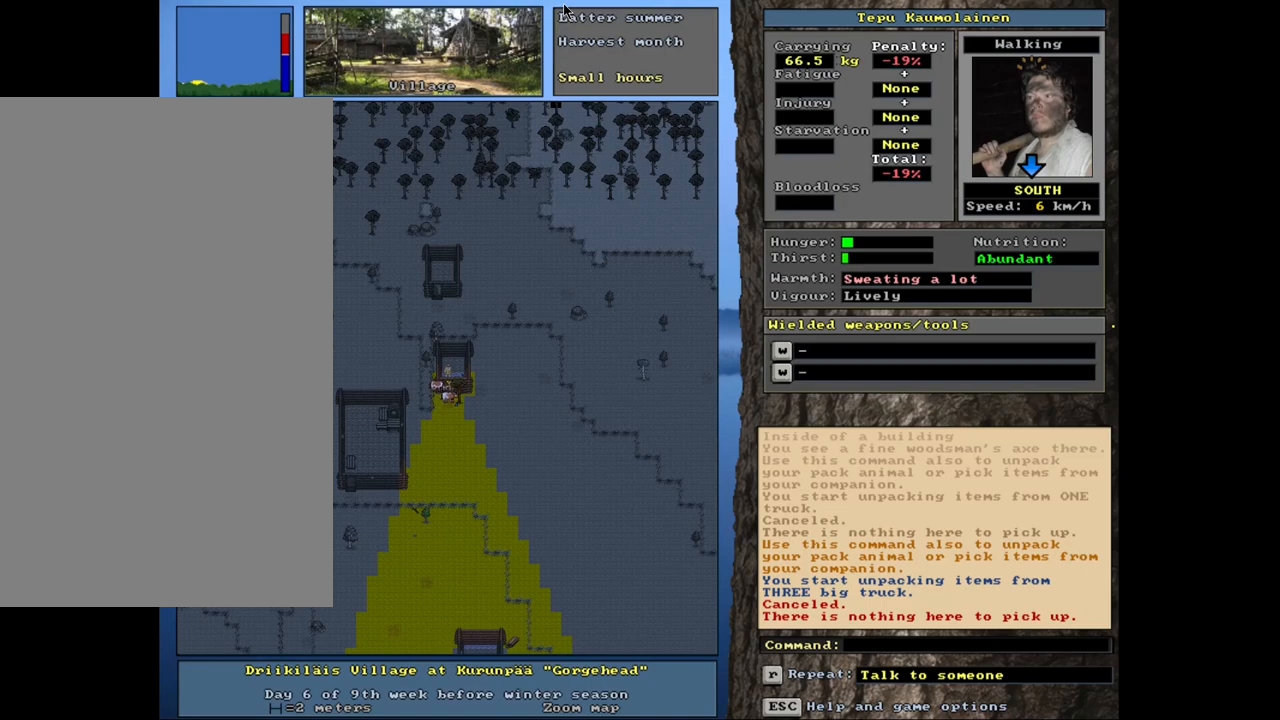
{"keys": ["g", "shift_l"], "mouse": [], "events": [[250, "shift_l", "down"], [483, "g", "down"]]}
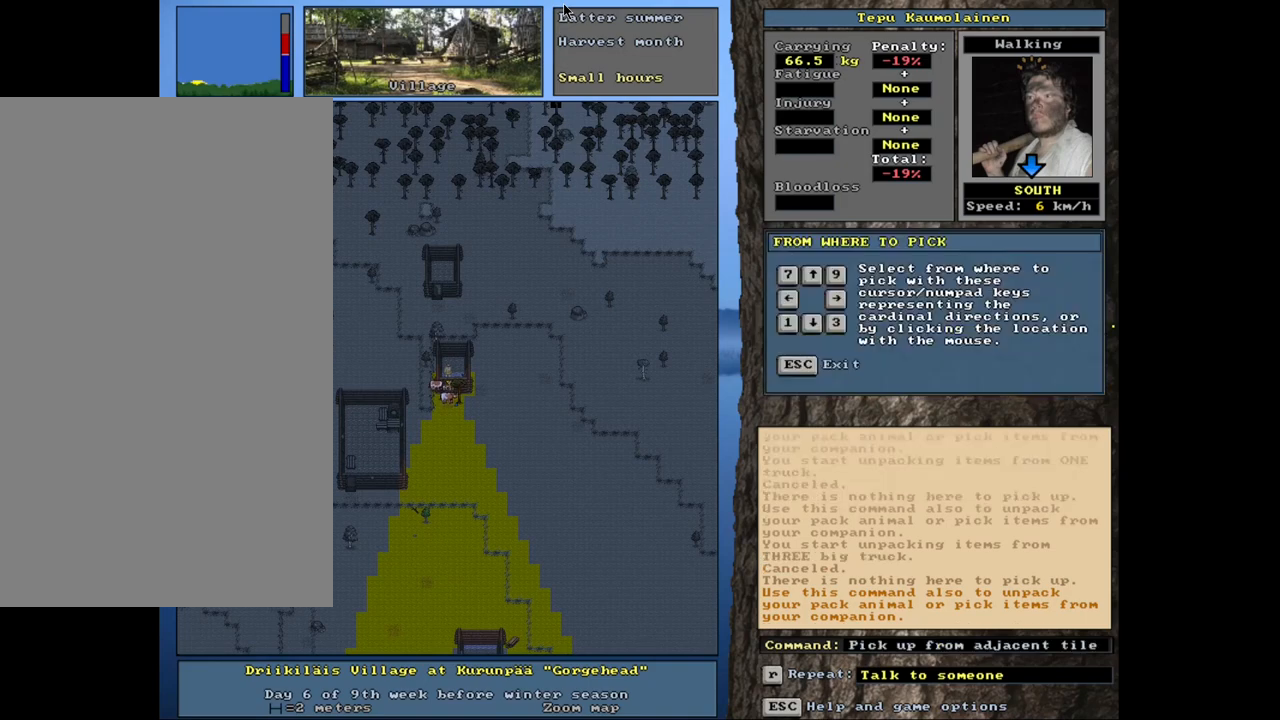
{"keys": [], "mouse": [], "events": [[83, "g", "up"], [117, "shift_l", "up"], [217, "1", "down"], [317, "1", "up"]]}
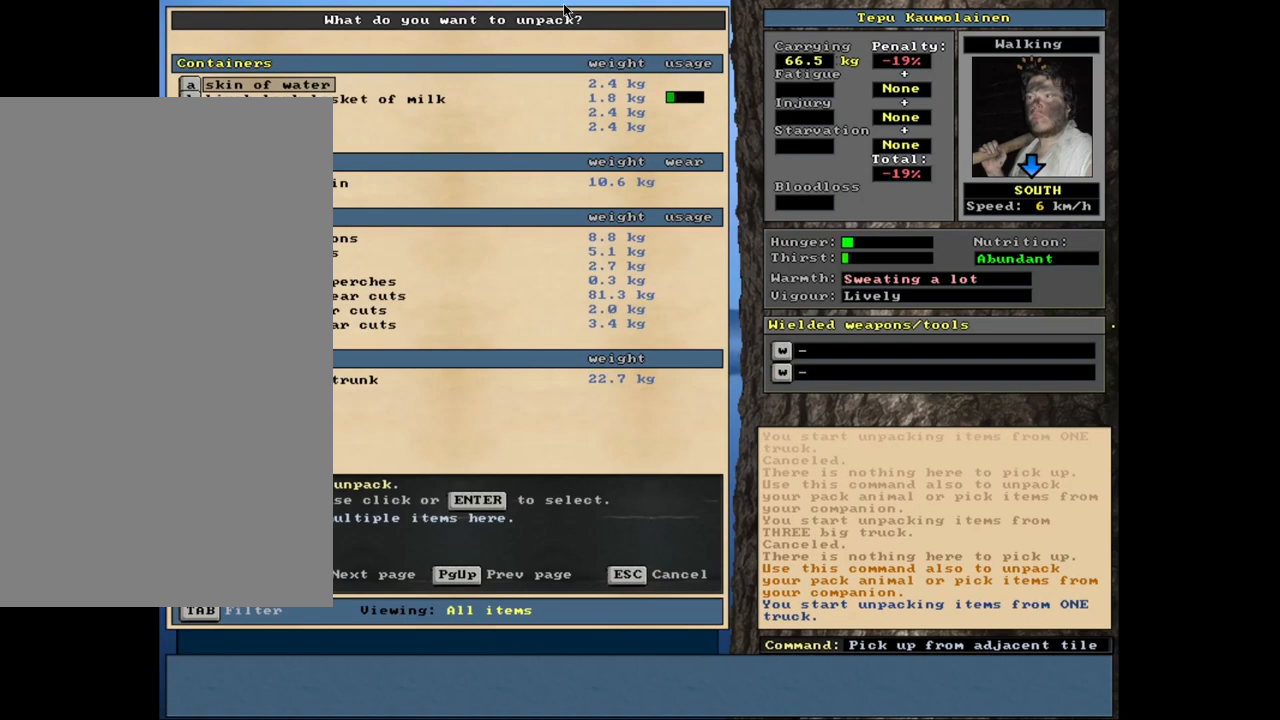
{"keys": [], "mouse": [], "events": []}
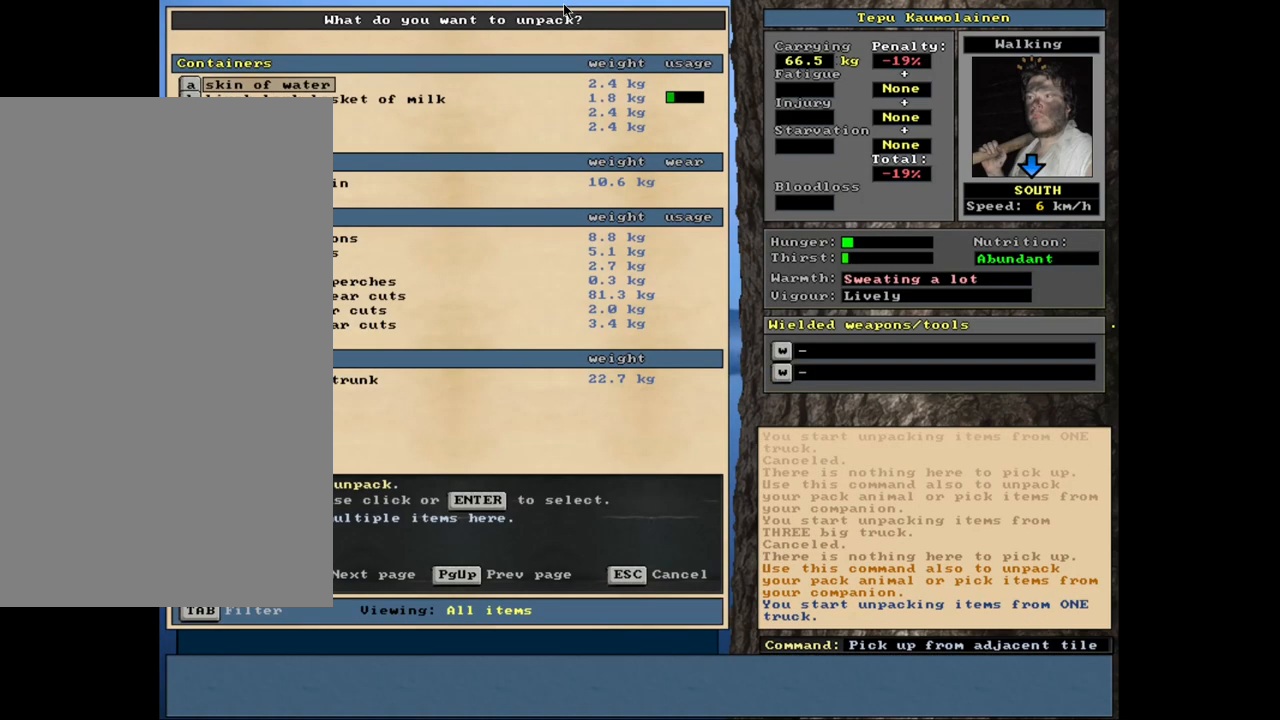
{"keys": [], "mouse": [], "events": []}
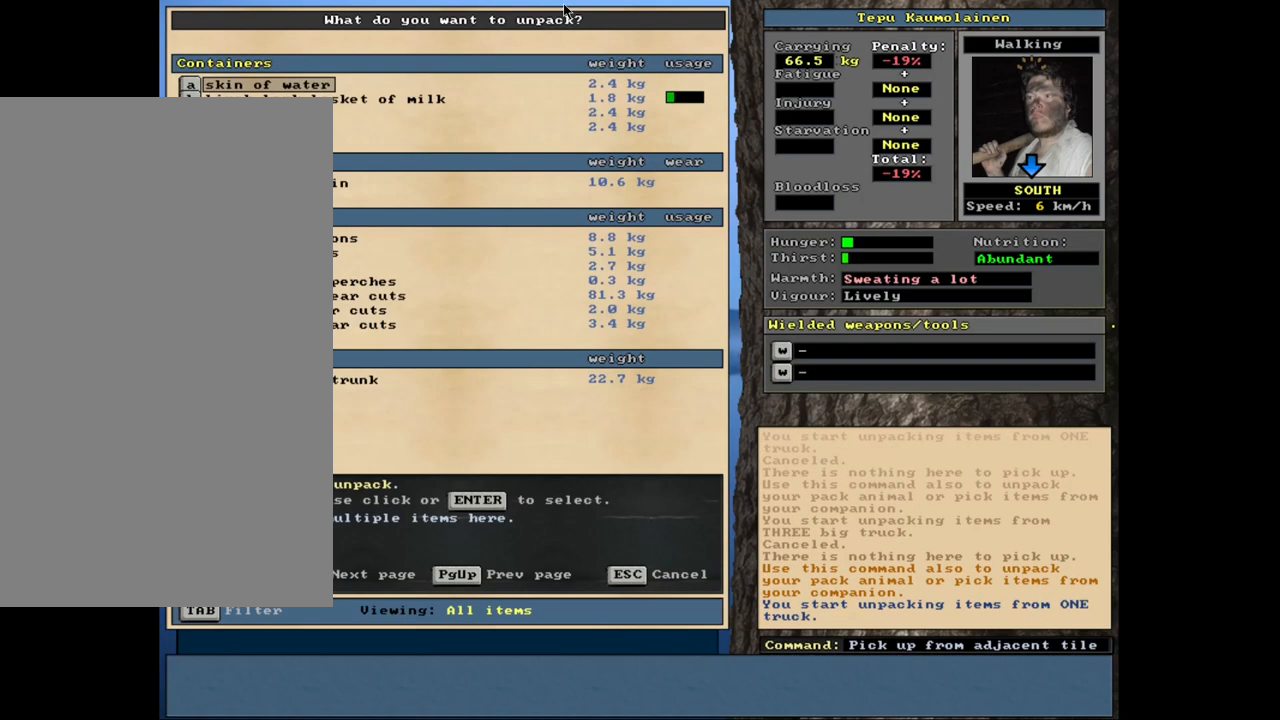
{"keys": [], "mouse": [], "events": []}
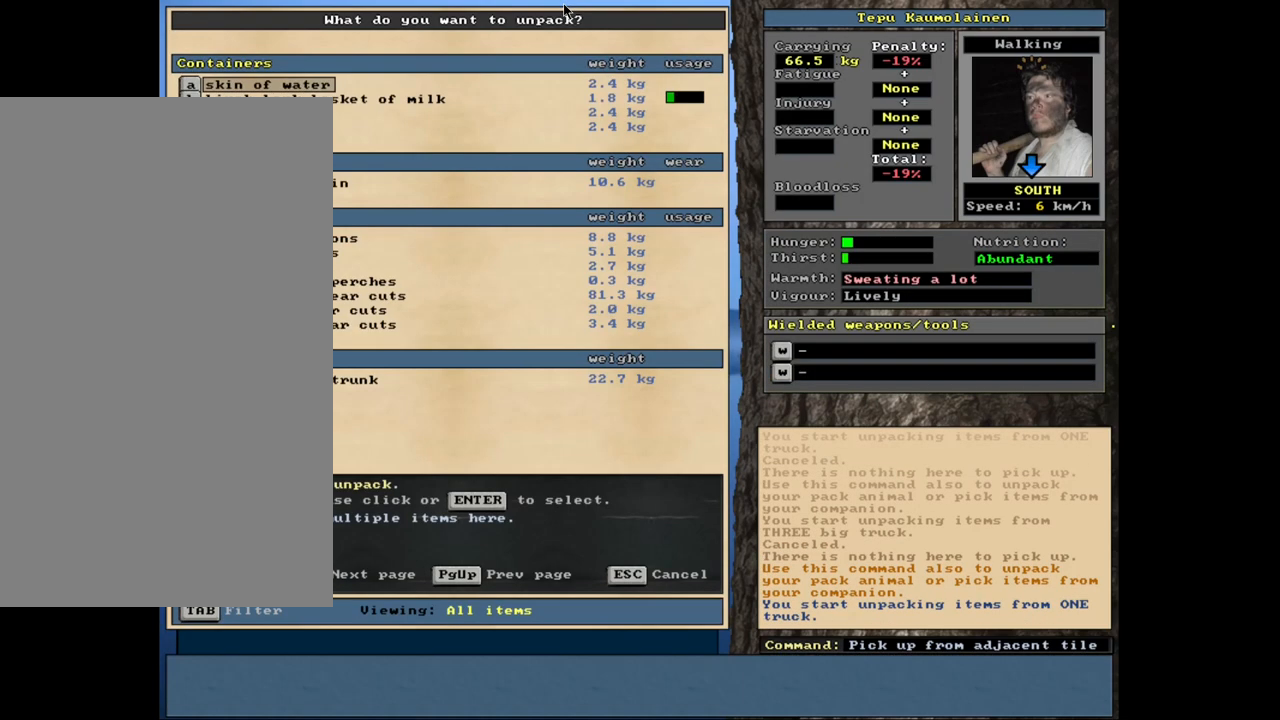
{"keys": [], "mouse": [], "events": []}
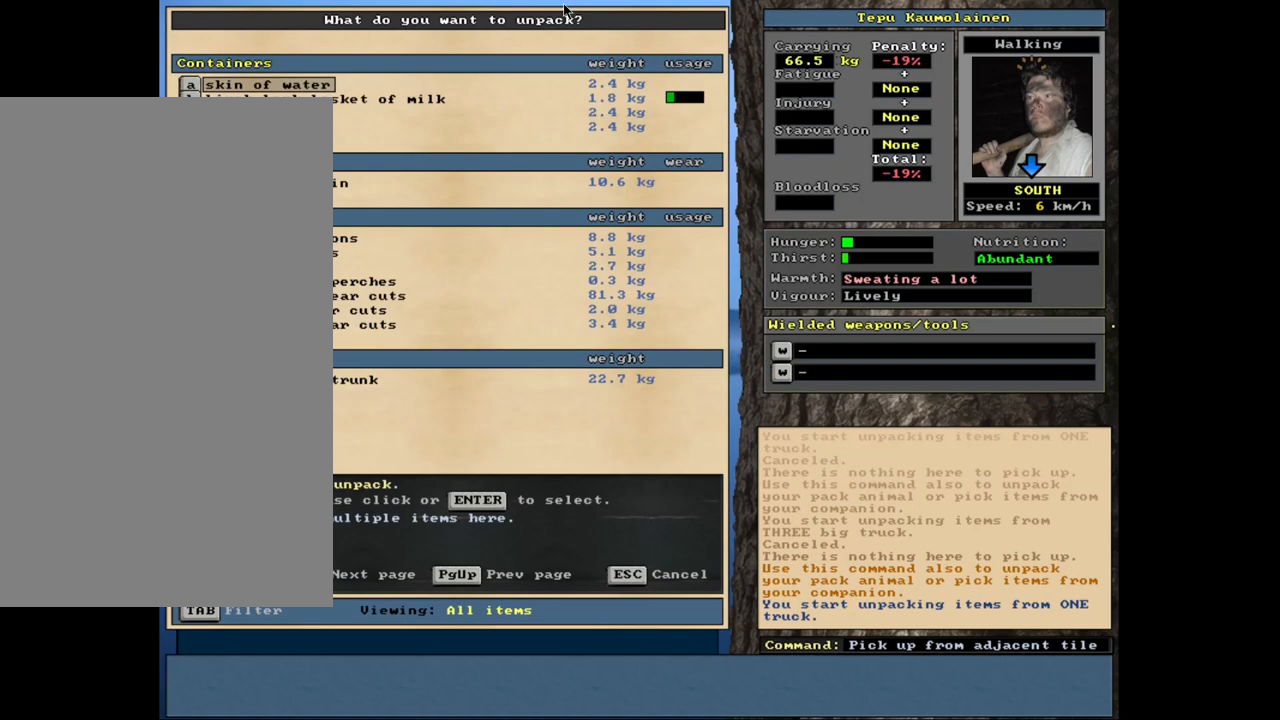
{"keys": [], "mouse": [], "events": []}
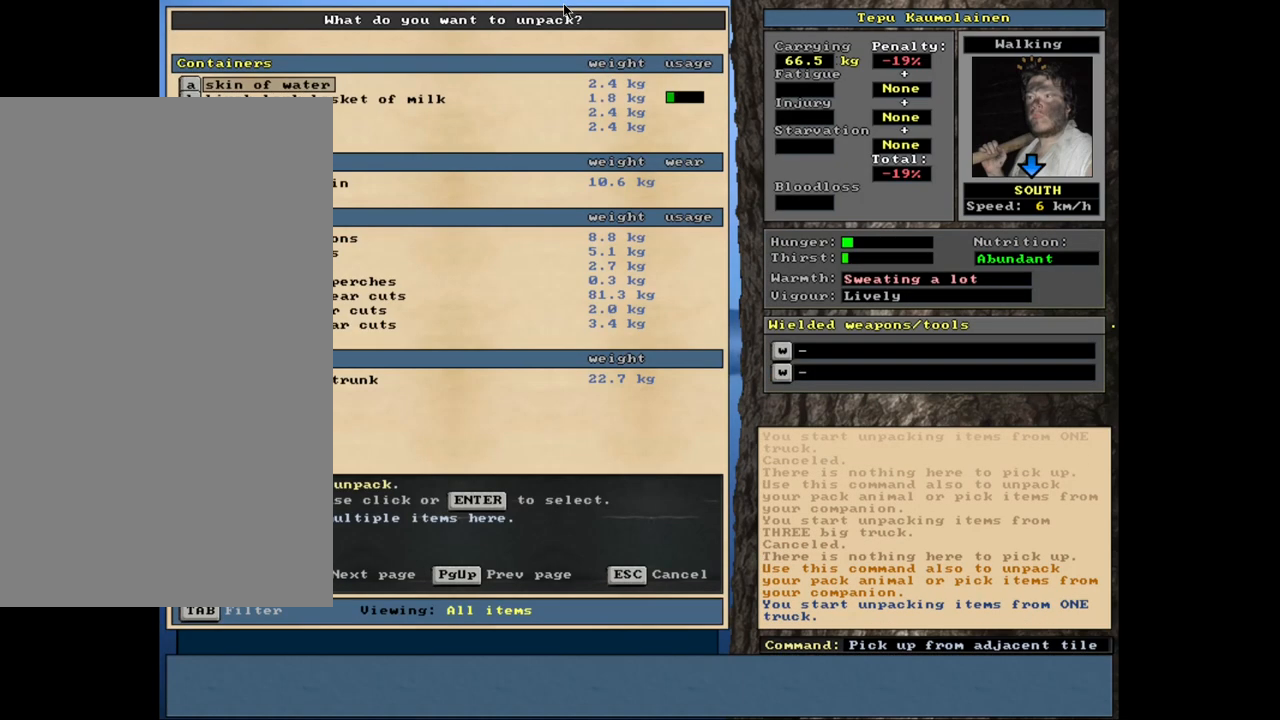
{"keys": [], "mouse": [], "events": []}
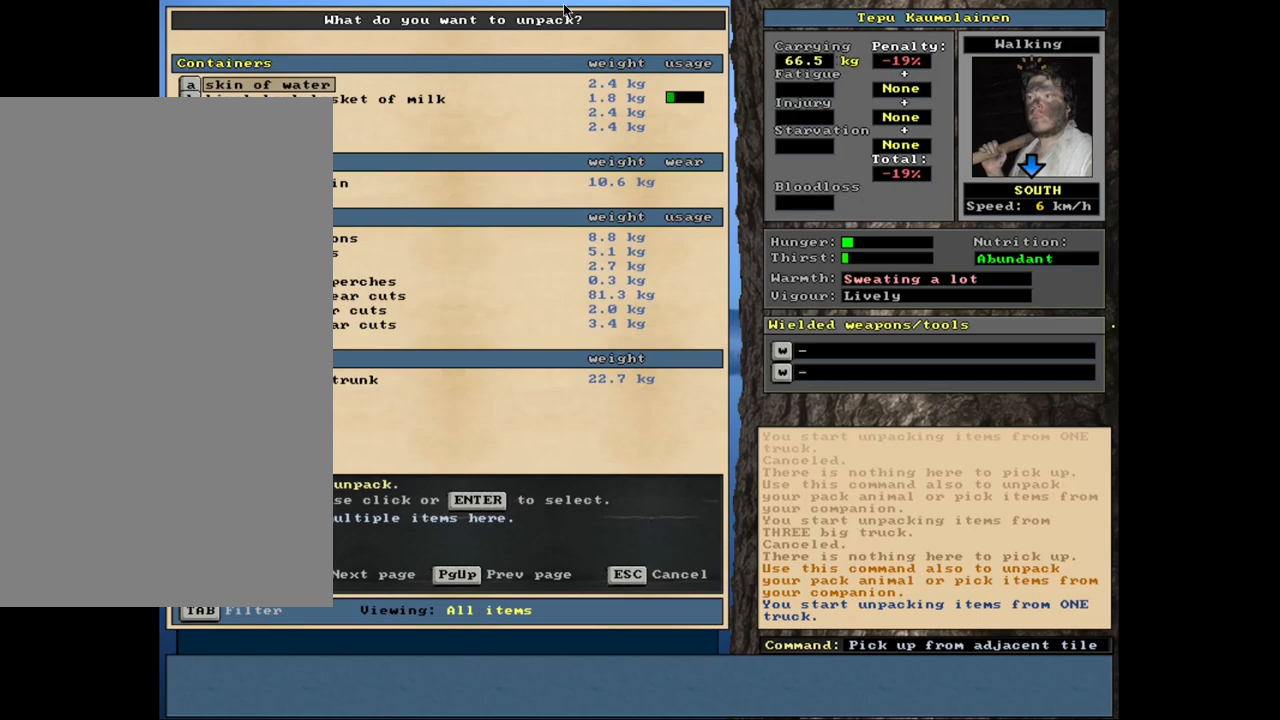
{"keys": ["up"], "mouse": [], "events": [[467, "up", "down"]]}
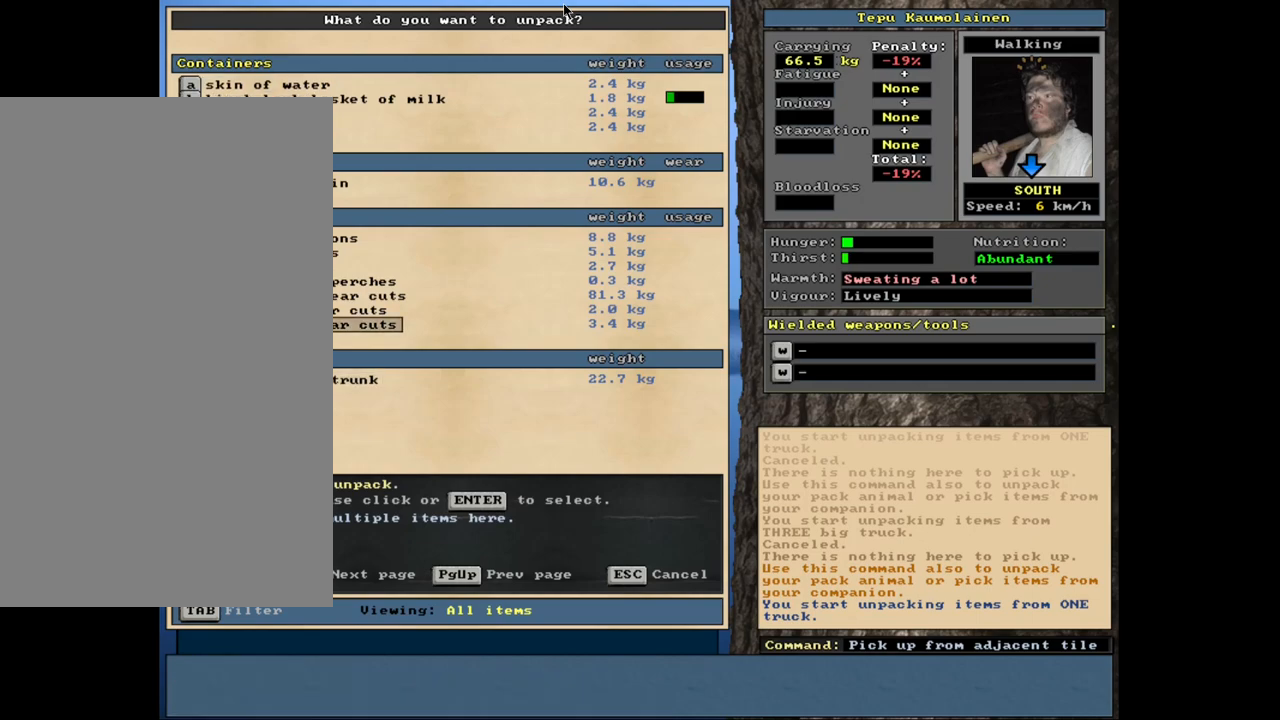
{"keys": [], "mouse": [], "events": [[17, "up", "up"], [100, "up", "down"], [183, "up", "up"], [267, "up", "down"], [317, "up", "up"]]}
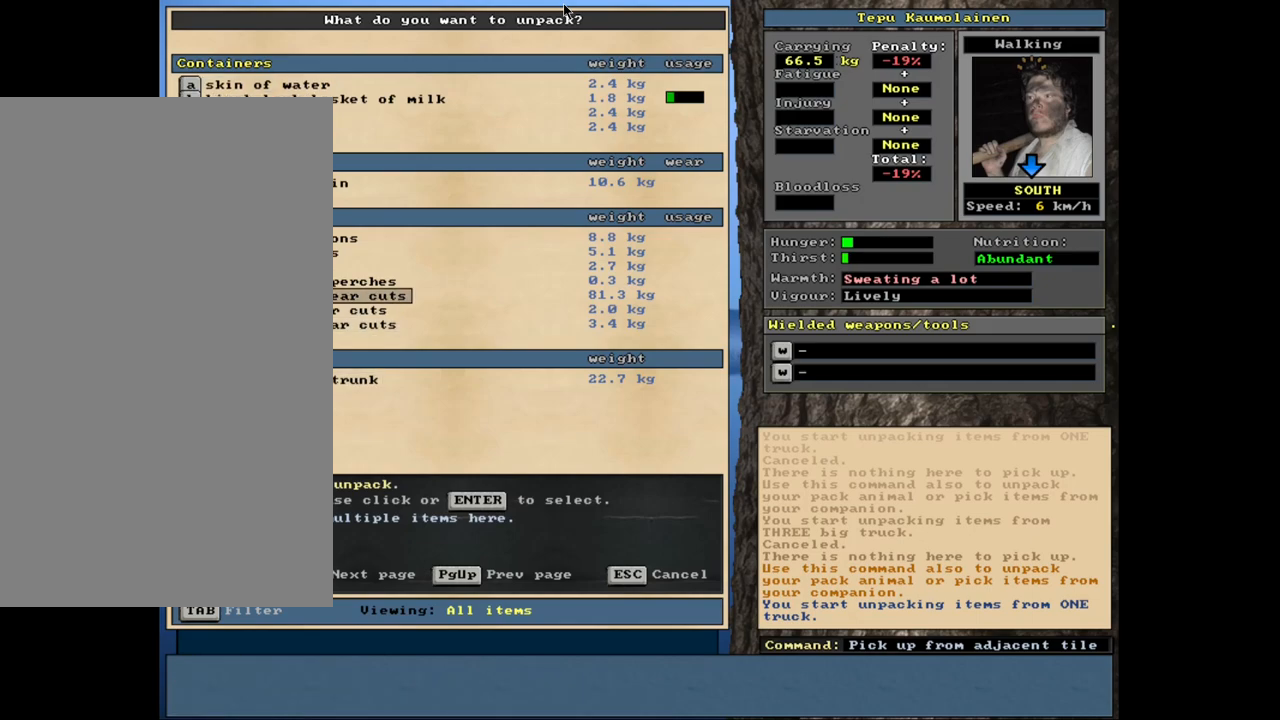
{"keys": [], "mouse": [], "events": [[50, "return", "down"], [117, "return", "up"], [317, "return", "down"], [383, "return", "up"]]}
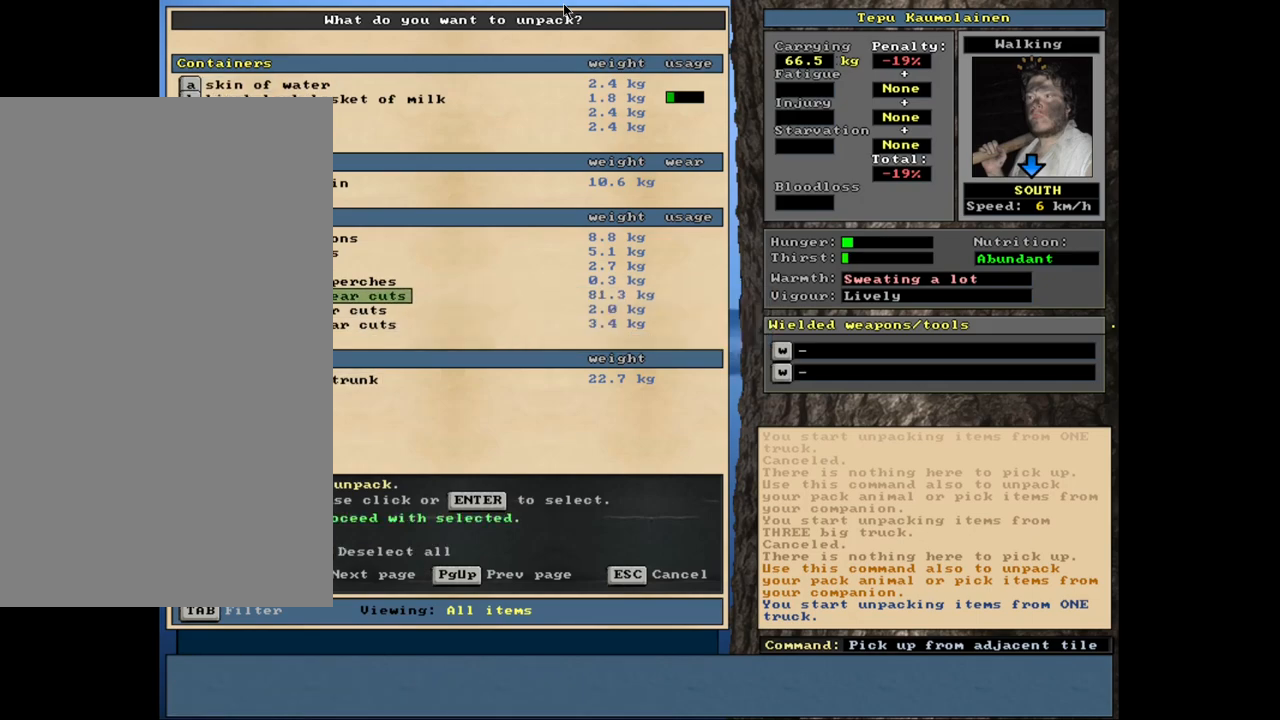
{"keys": ["return"], "mouse": [], "events": [[33, "down", "down"], [100, "down", "up"], [183, "return", "down"], [250, "return", "up"], [500, "return", "down"]]}
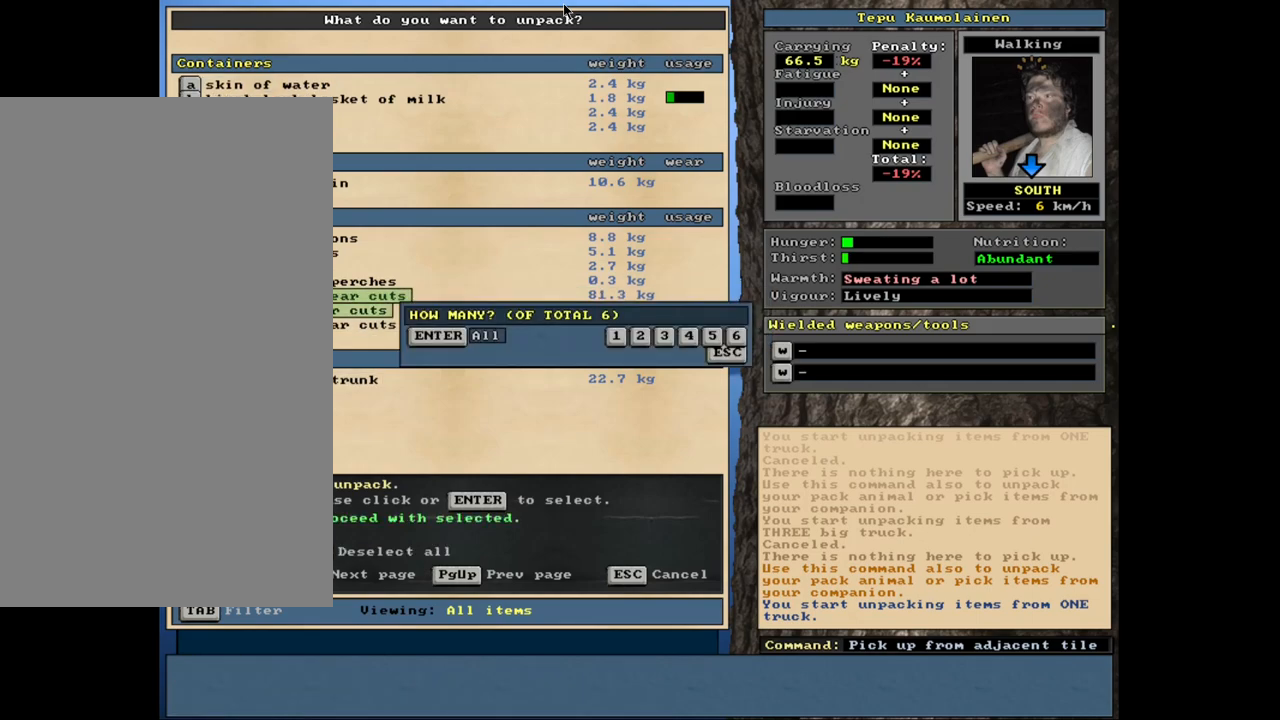
{"keys": [], "mouse": [], "events": [[67, "return", "up"], [250, "down", "down"], [300, "down", "up"], [400, "return", "down"], [467, "return", "up"]]}
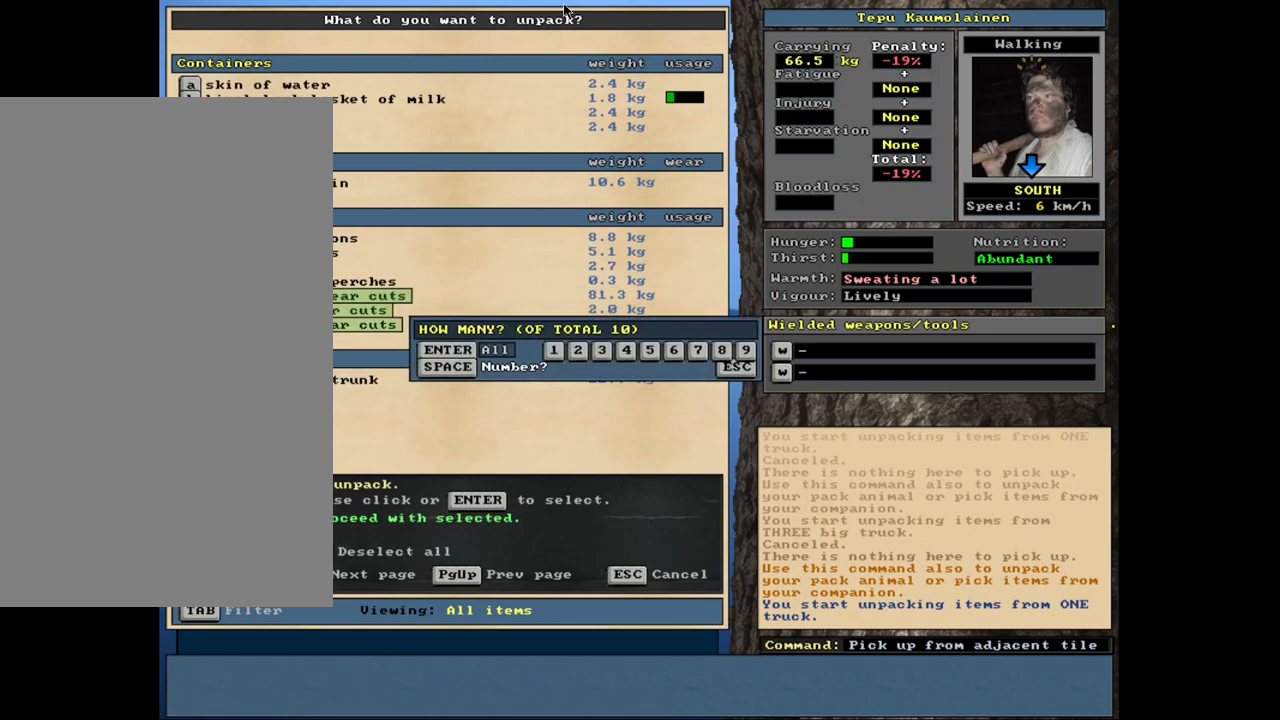
{"keys": ["space"], "mouse": [], "events": [[200, "return", "down"], [267, "return", "up"], [467, "space", "down"]]}
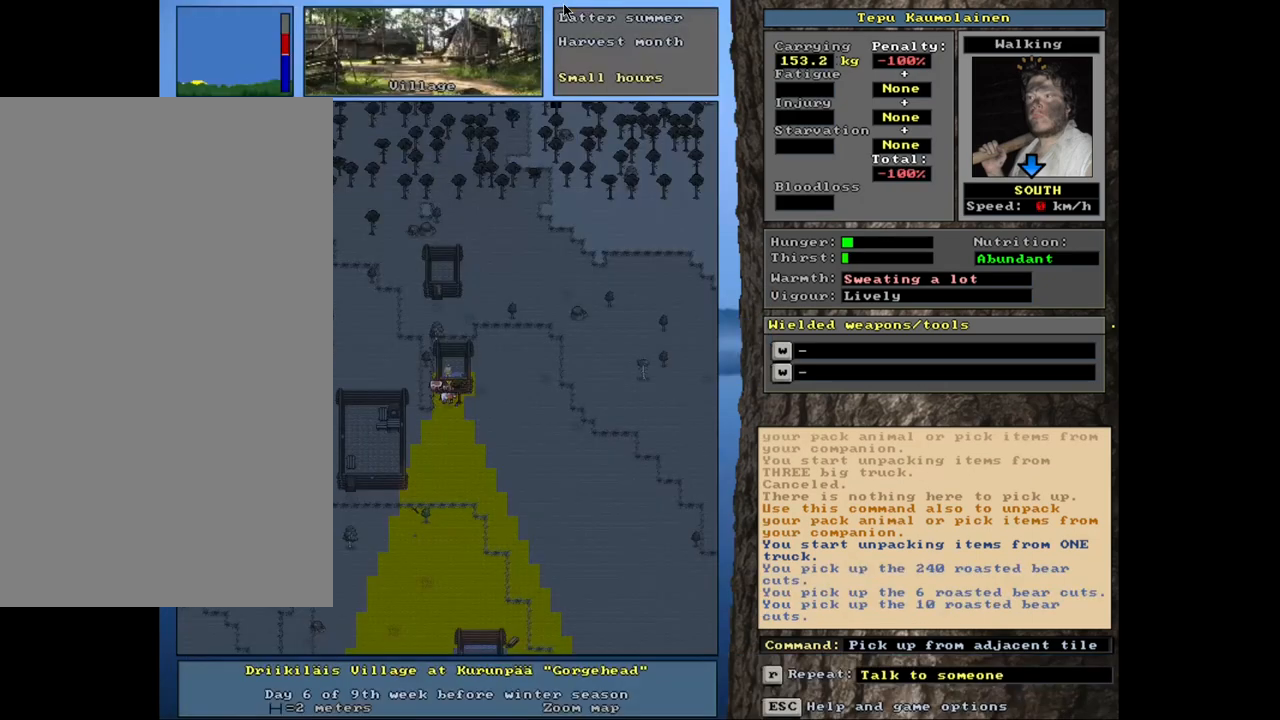
{"keys": [], "mouse": [], "events": [[33, "space", "up"]]}
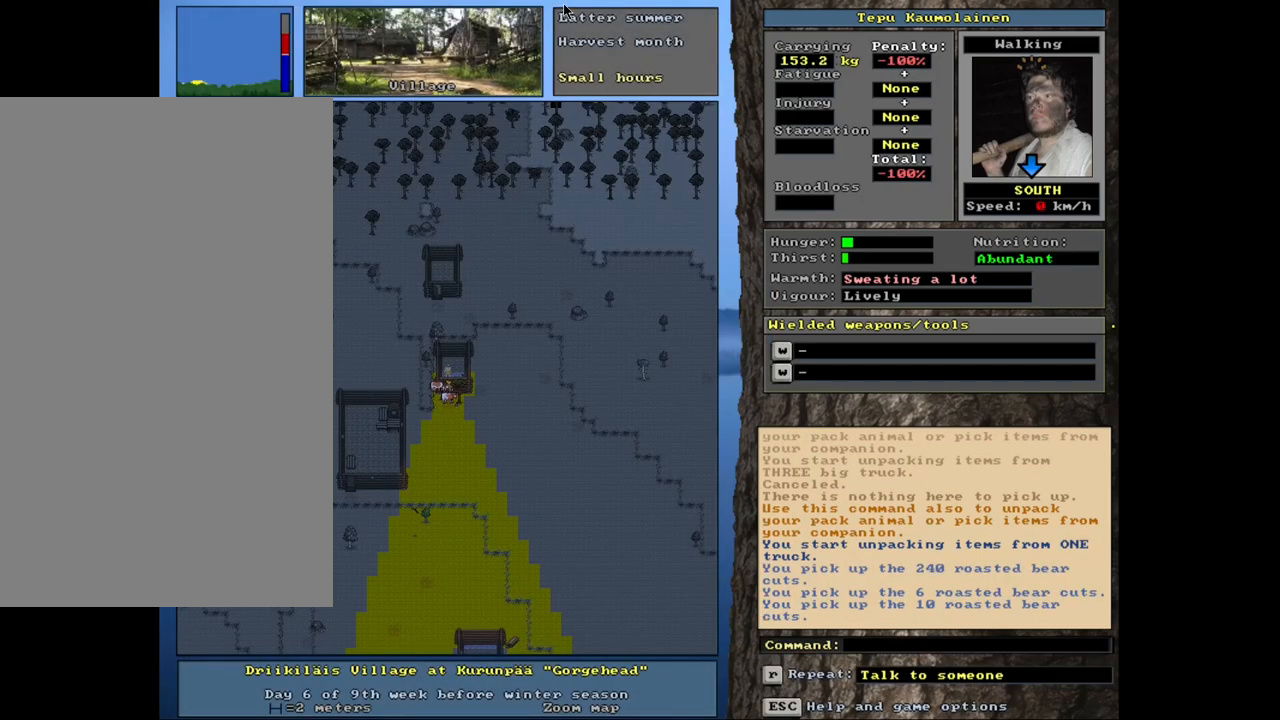
{"keys": ["ctrl_l", "num6"], "mouse": [], "events": [[50, "num3", "down"], [133, "num3", "up"], [367, "ctrl_l", "down"], [450, "num6", "down"]]}
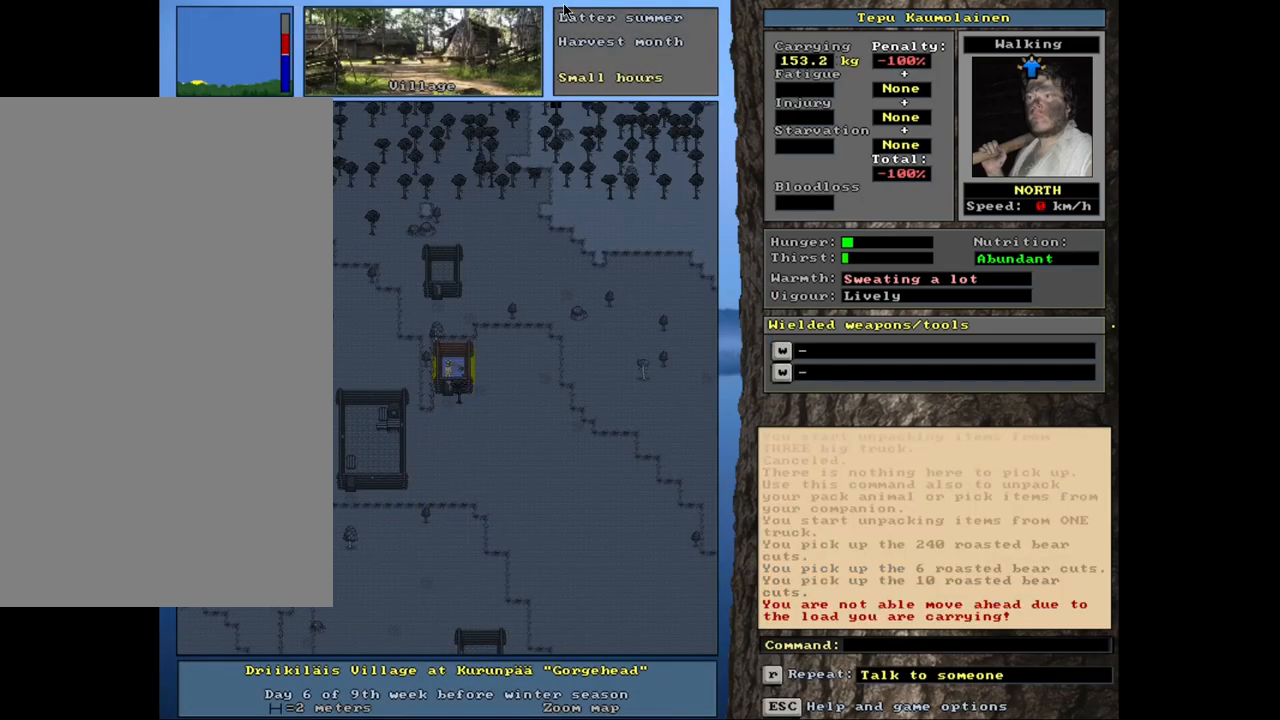
{"keys": ["ctrl_l", "num8"], "mouse": [], "events": [[33, "num6", "up"], [417, "num8", "down"]]}
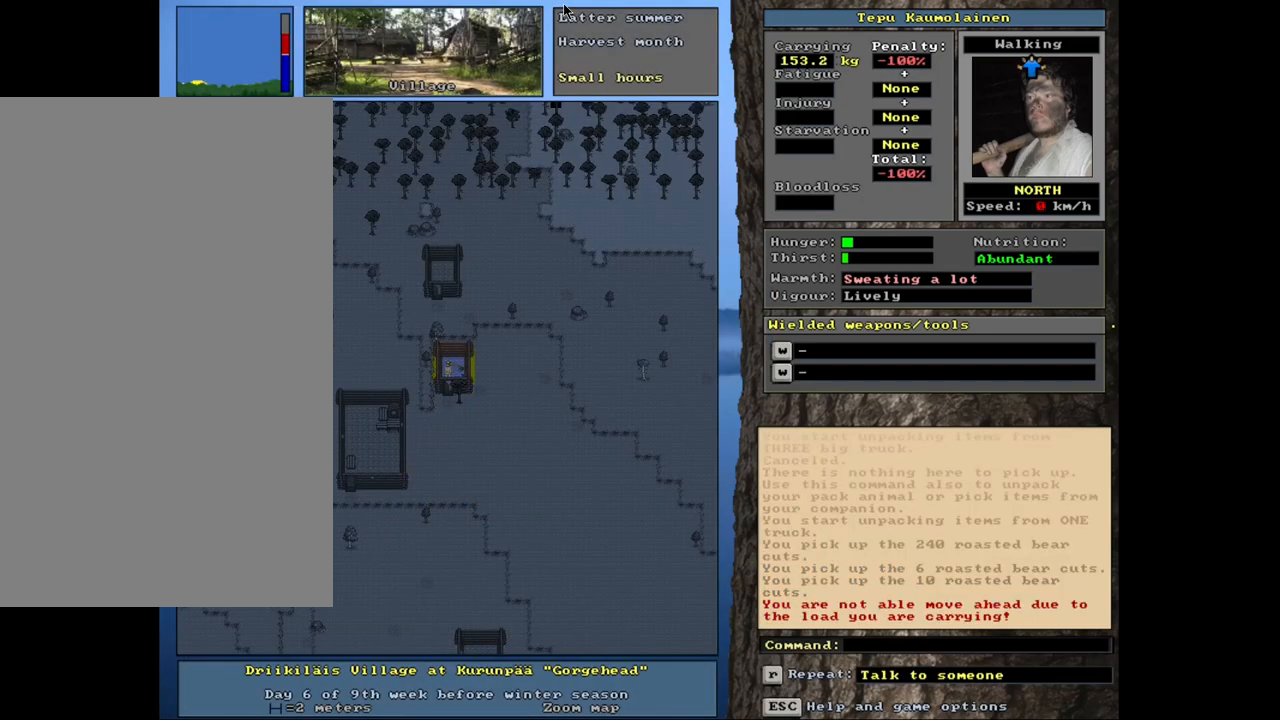
{"keys": [], "mouse": [], "events": [[17, "num8", "up"], [133, "ctrl_l", "up"]]}
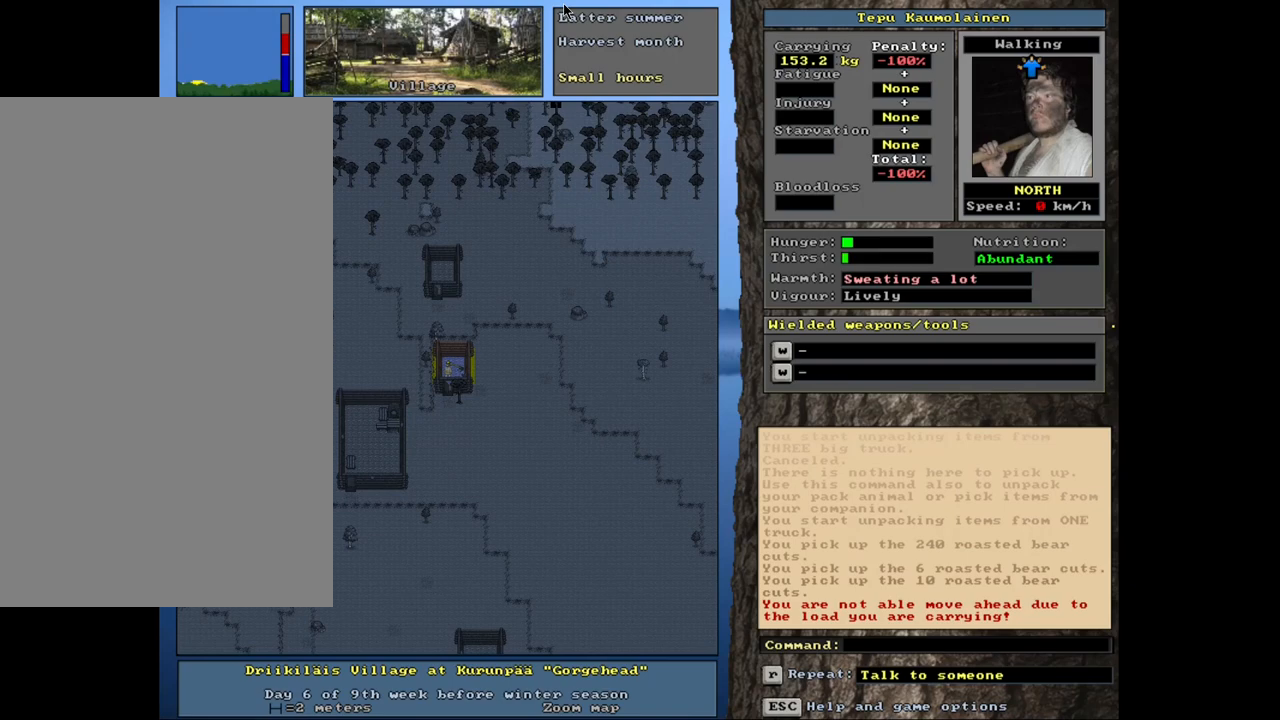
{"keys": ["shift_l"], "mouse": [], "events": [[233, "shift_l", "down"]]}
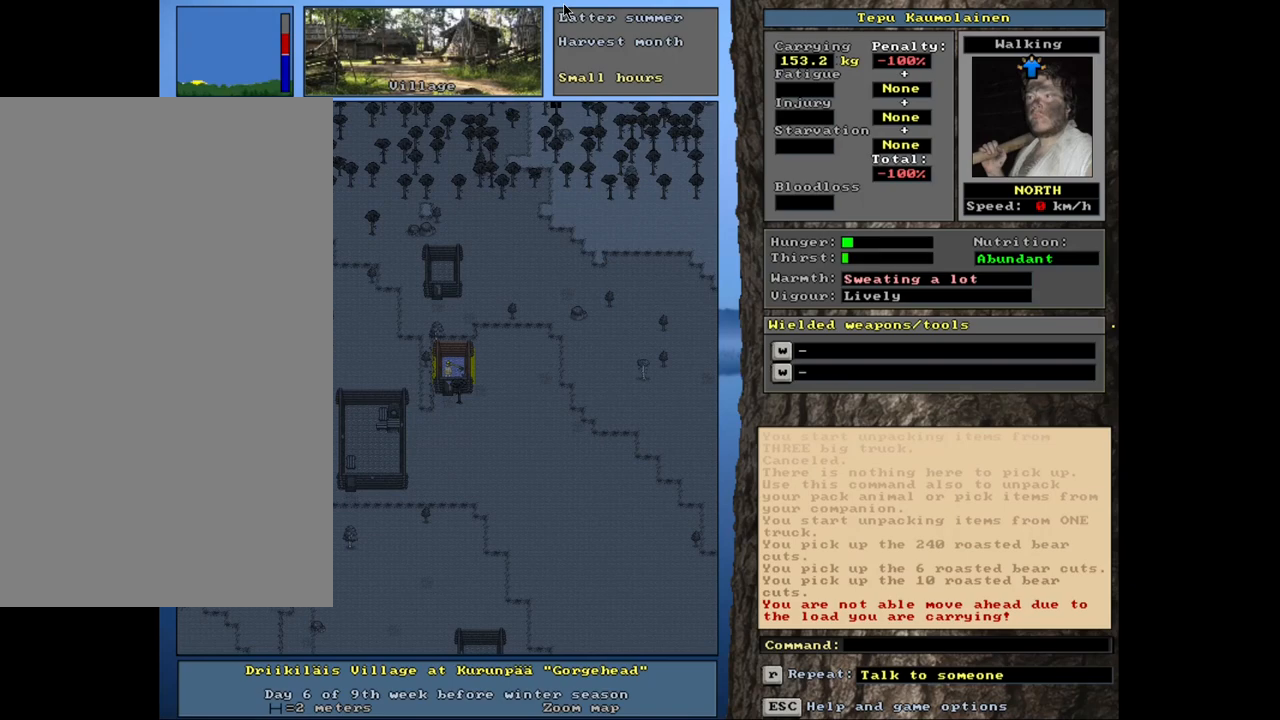
{"keys": ["9"], "mouse": [], "events": [[167, "g", "down"], [267, "g", "up"], [400, "shift_l", "up"], [450, "9", "down"]]}
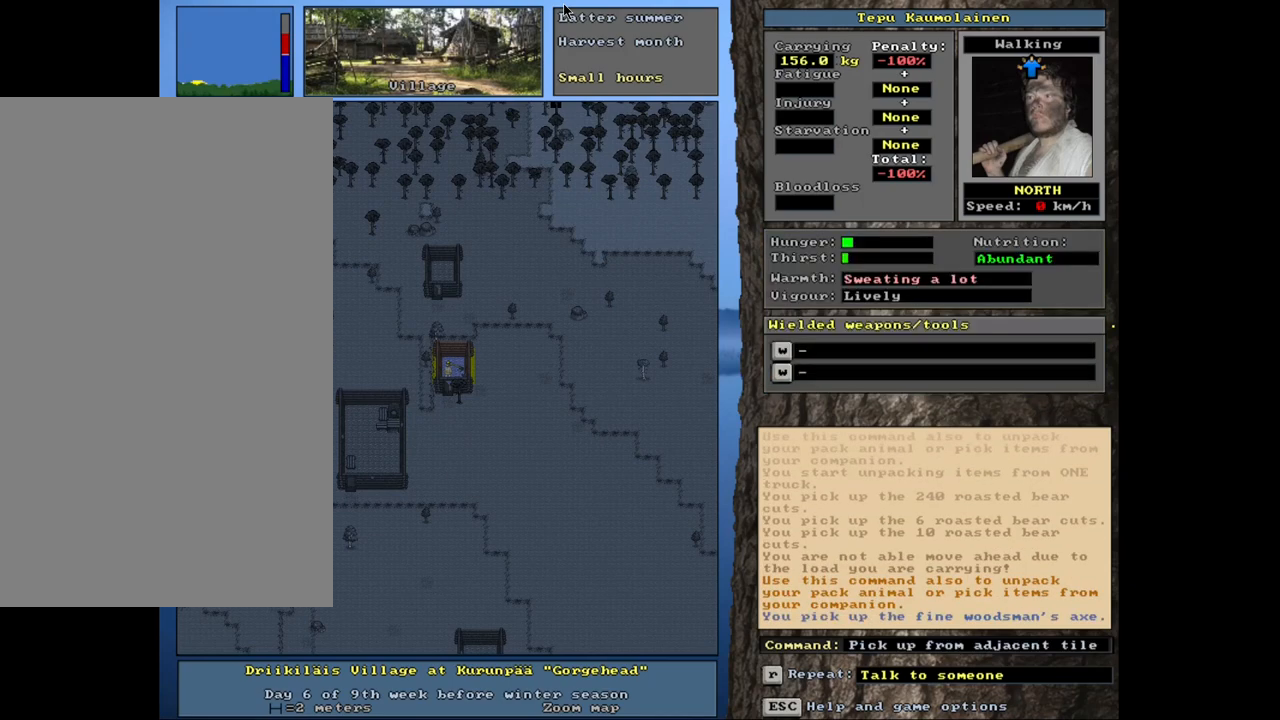
{"keys": [], "mouse": [], "events": [[50, "9", "up"]]}
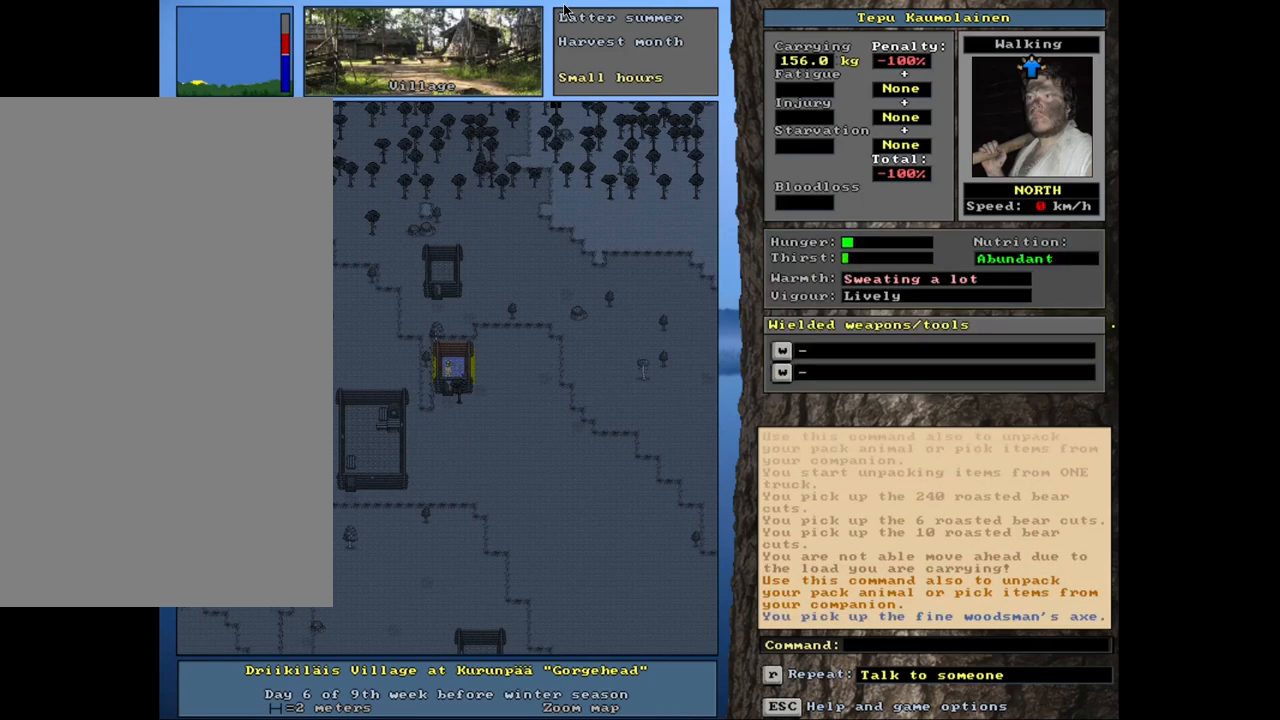
{"keys": [], "mouse": [], "events": []}
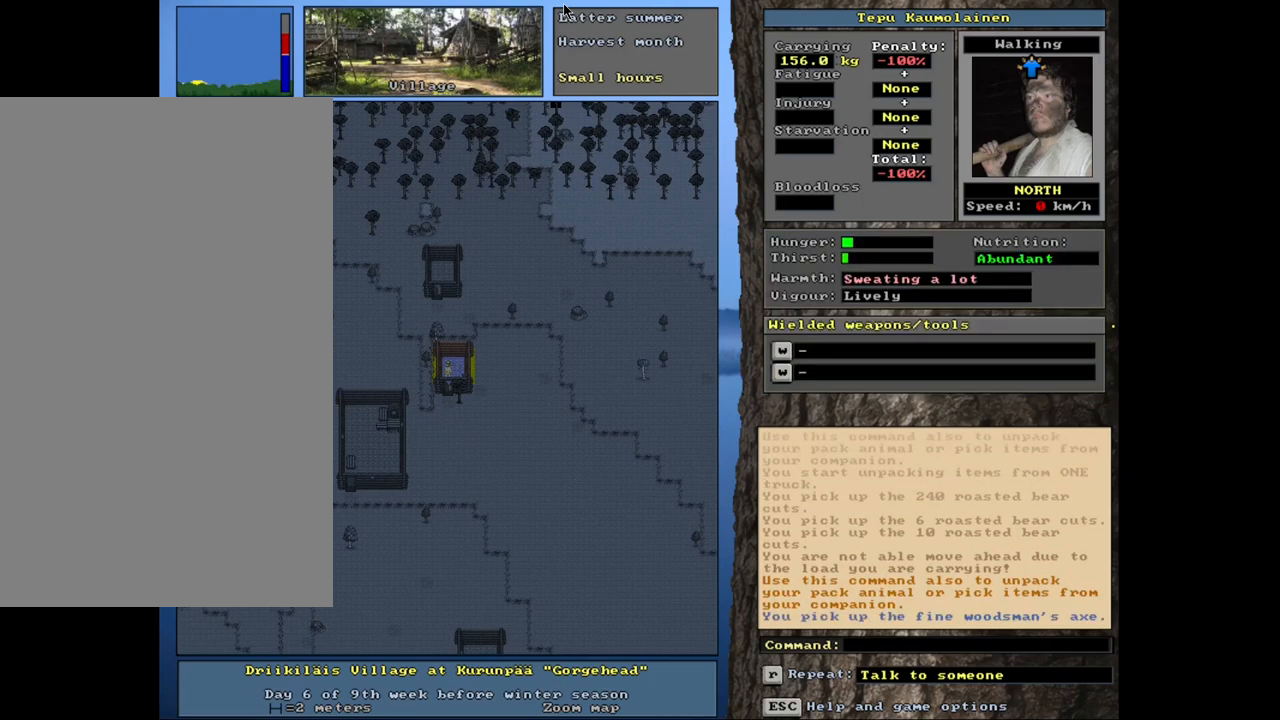
{"keys": [], "mouse": [], "events": [[67, "num3", "down"], [183, "num3", "up"]]}
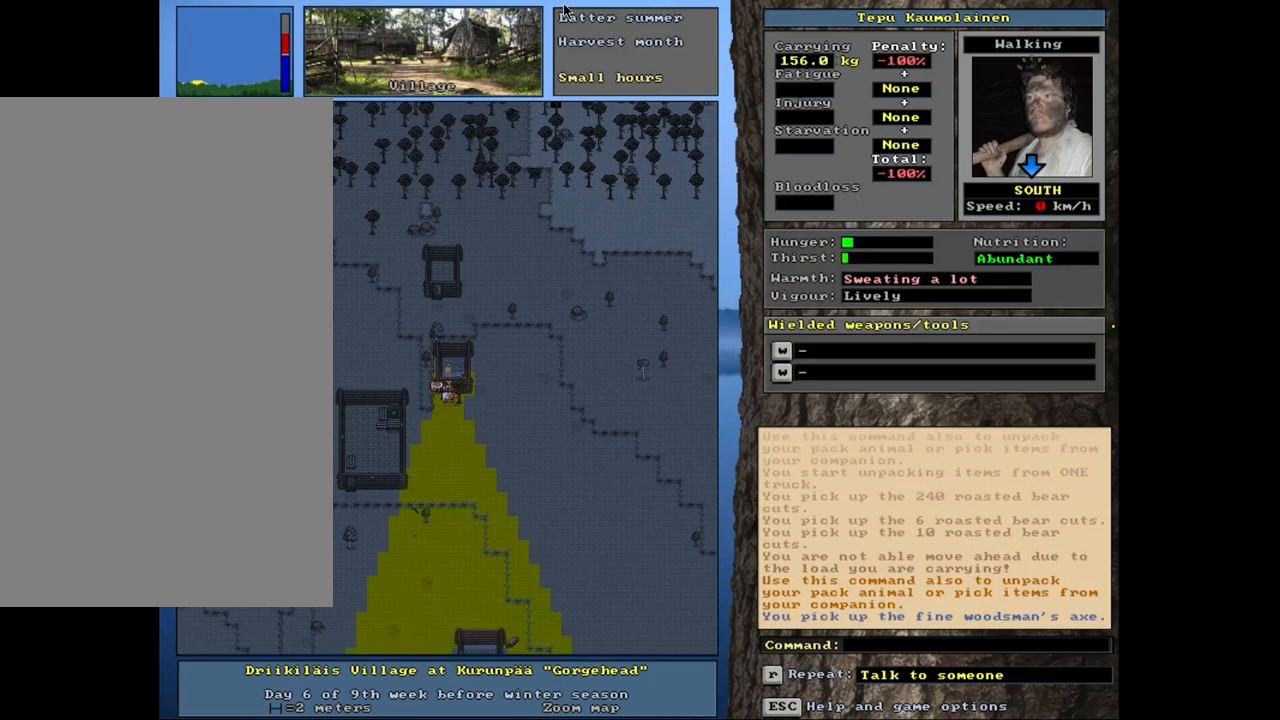
{"keys": [], "mouse": [], "events": []}
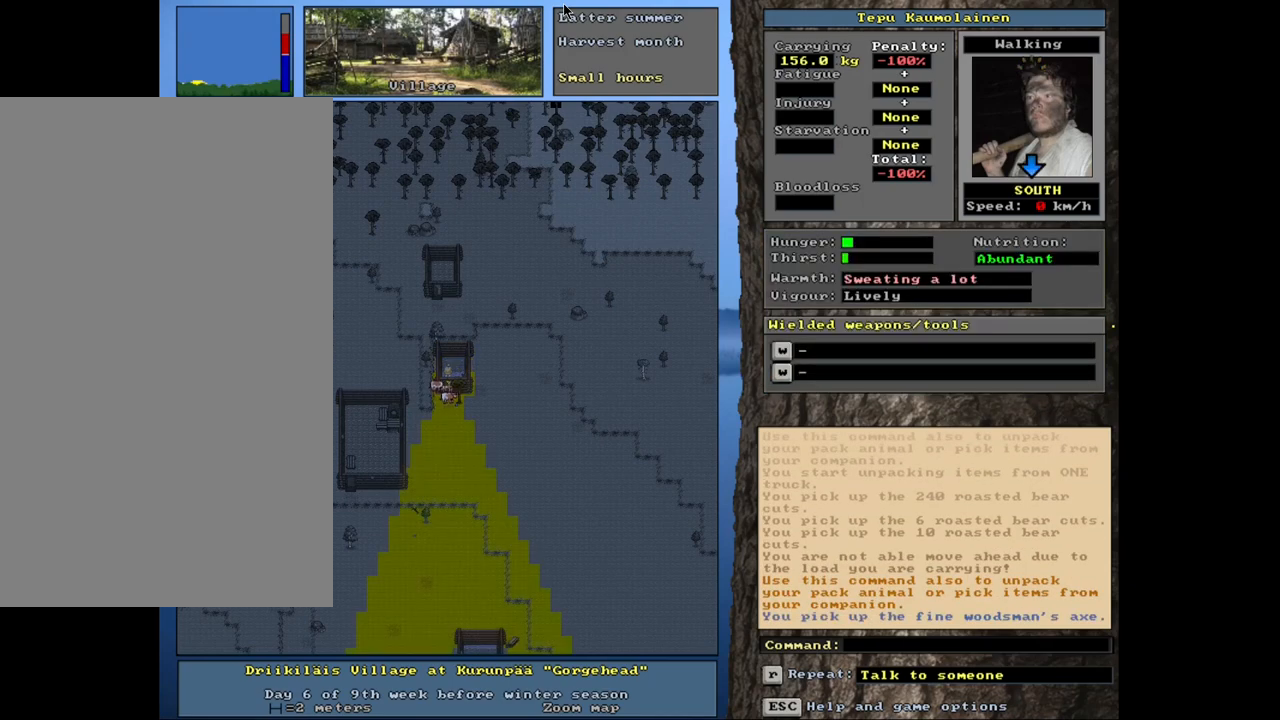
{"keys": [], "mouse": [], "events": [[17, ".", "down"], [167, ".", "up"], [233, ".", "down"], [333, ".", "up"], [433, ".", "down"], [483, ".", "up"]]}
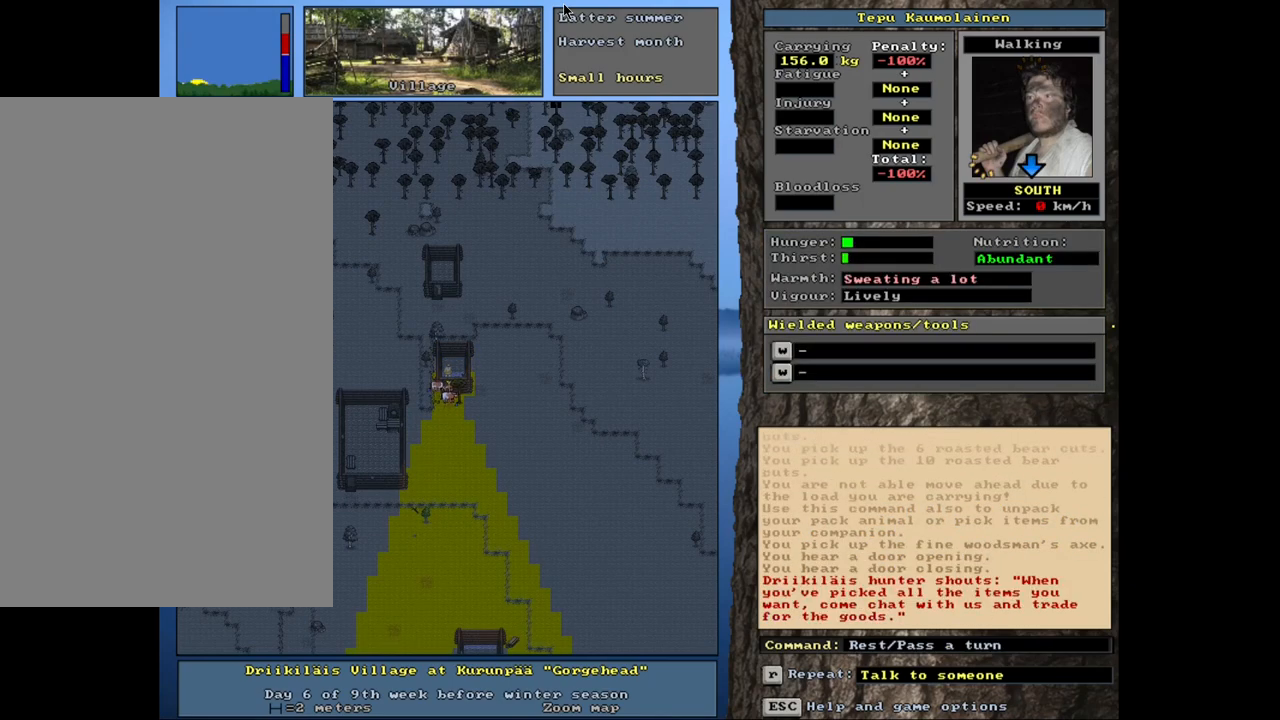
{"keys": [], "mouse": [], "events": [[117, ".", "down"], [183, ".", "up"]]}